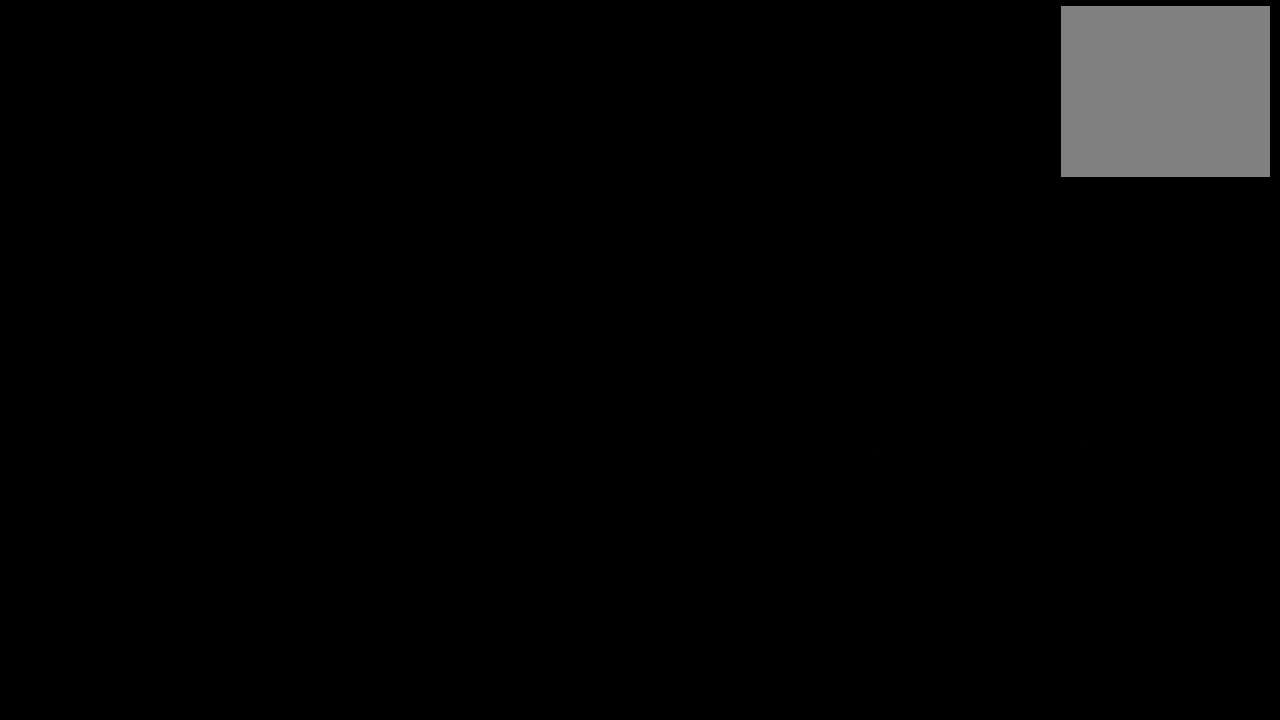
Gameplay with a controller (Xbox layout); each line is a JSON object with the inputs held at the frame after it. "events" lists button and stick changes between this image and that frame as [ms after this image, input, new state], when the widget could be followed in between.
{"buttons": [], "left_stick": "up", "right_stick": "center", "events": [[340, "left_stick", "up"]]}
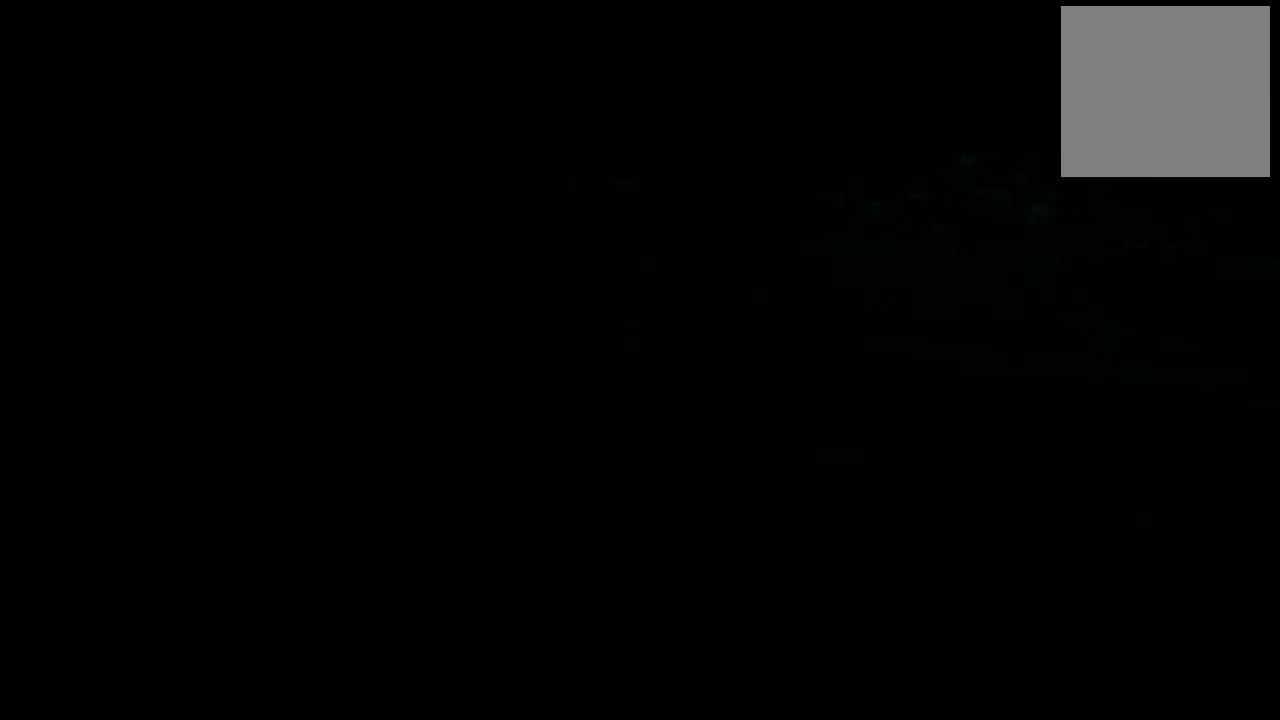
{"buttons": [], "left_stick": "center", "right_stick": "center", "events": [[380, "left_stick", "center"]]}
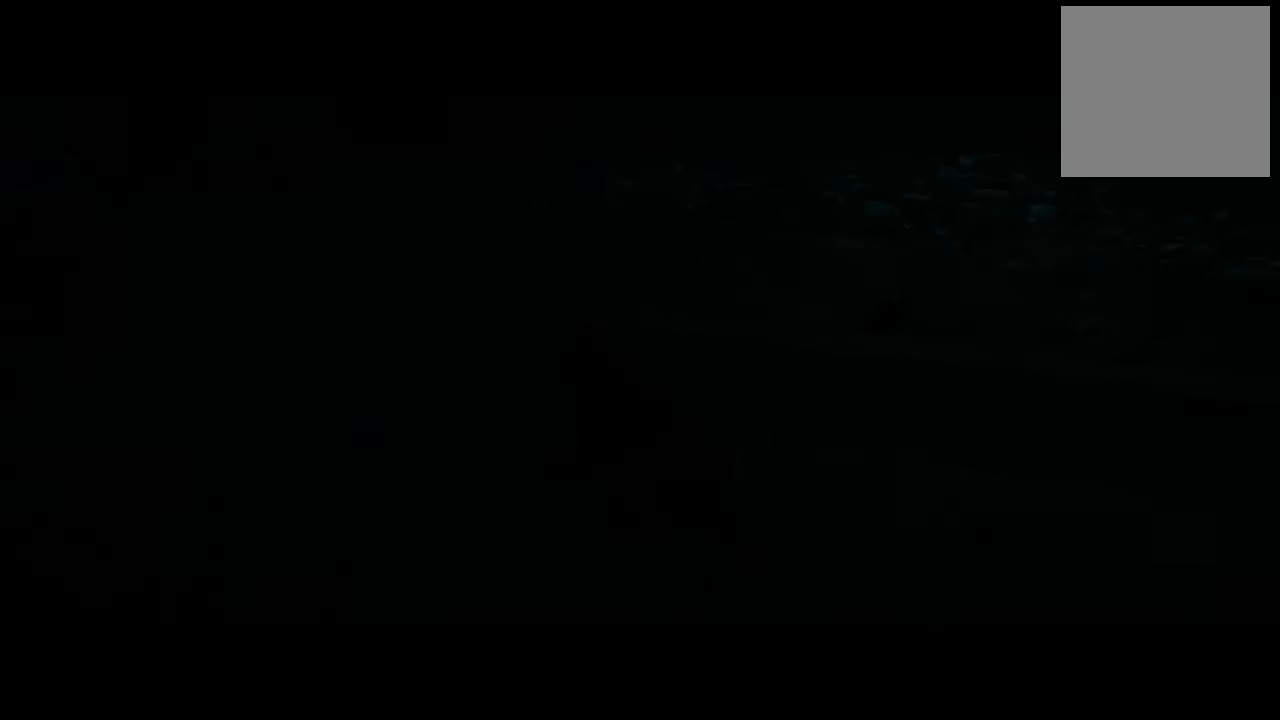
{"buttons": [], "left_stick": "center", "right_stick": "right", "events": [[240, "right_stick", "right"]]}
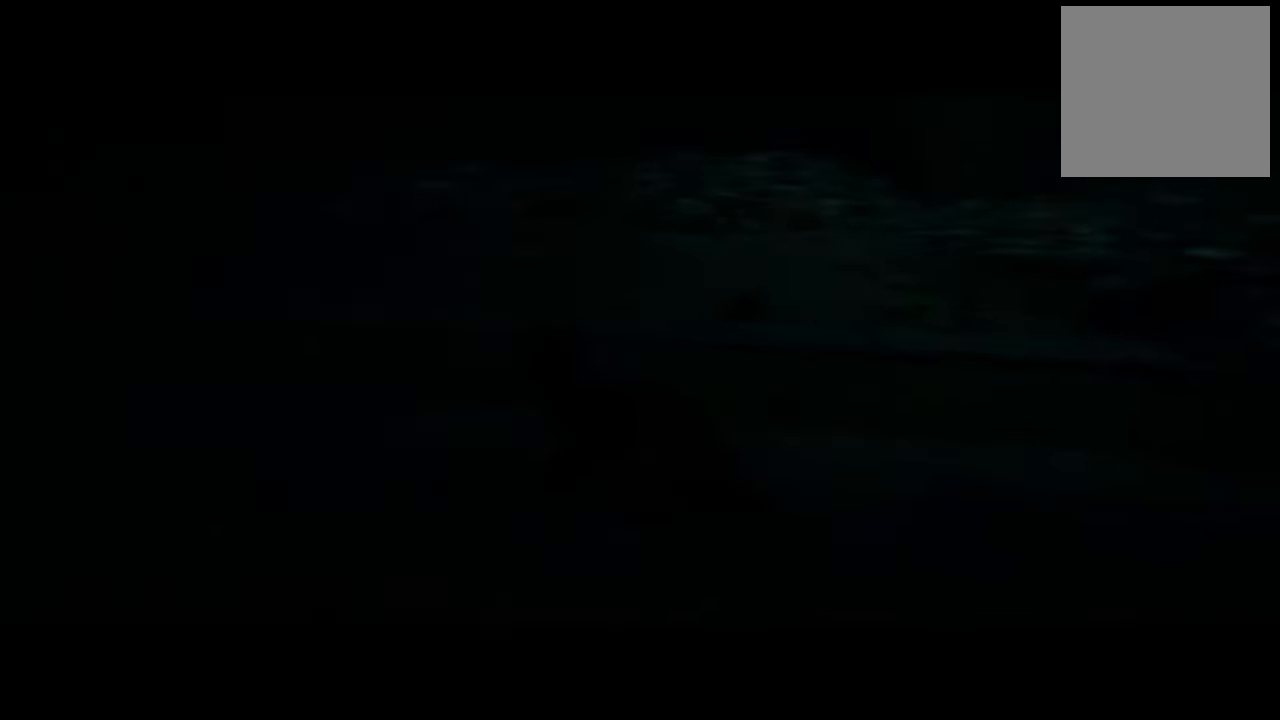
{"buttons": [], "left_stick": "center", "right_stick": "center", "events": [[380, "right_stick", "center"]]}
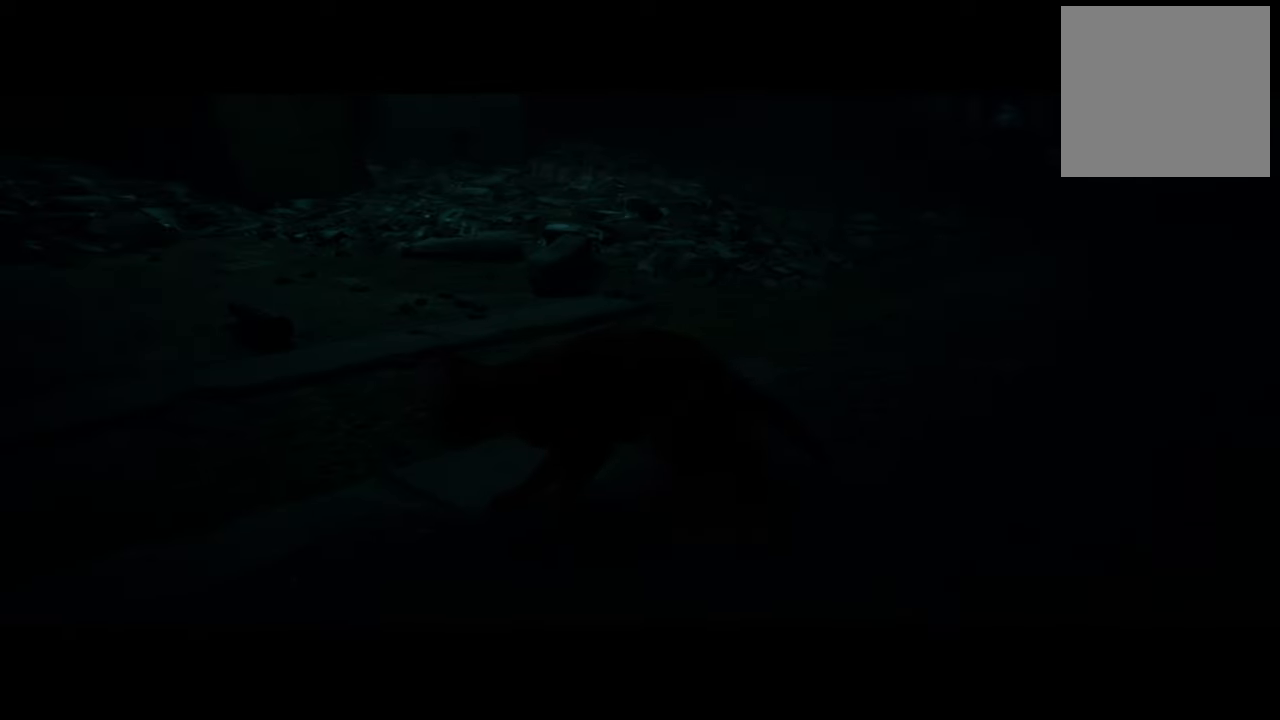
{"buttons": [], "left_stick": "center", "right_stick": "left", "events": [[300, "right_stick", "left"]]}
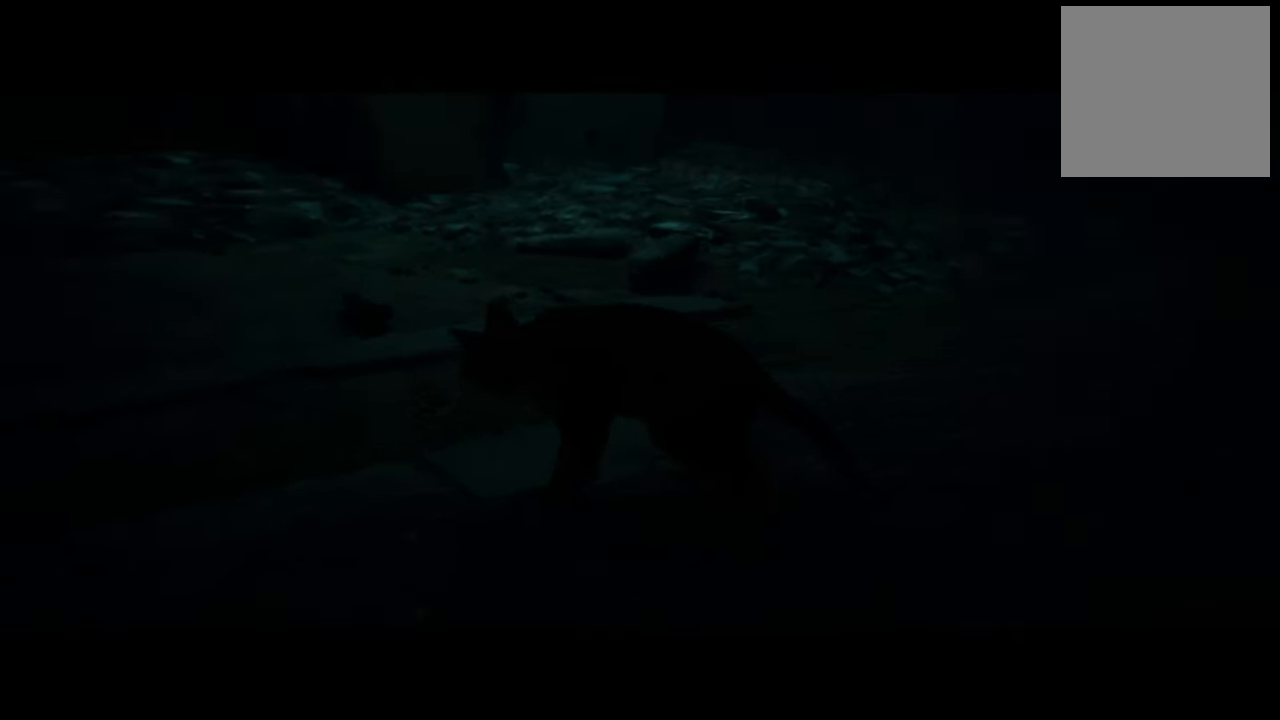
{"buttons": [], "left_stick": "center", "right_stick": "center", "events": [[380, "right_stick", "center"]]}
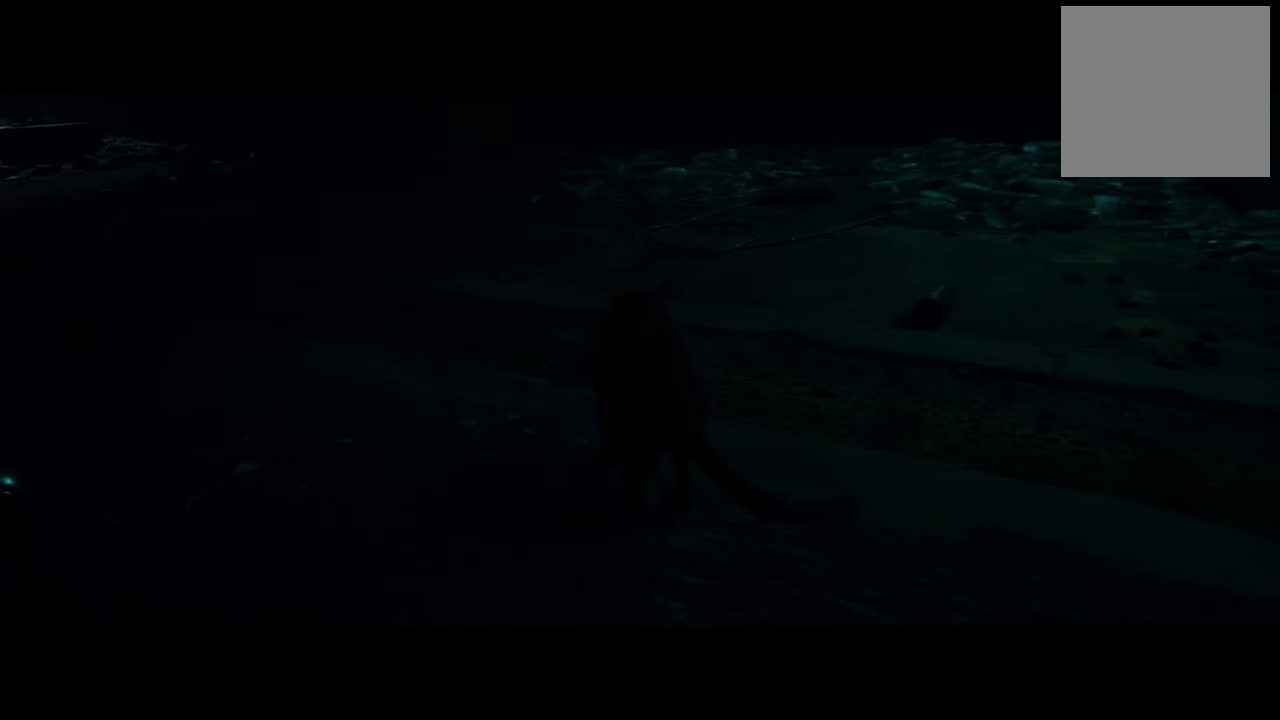
{"buttons": [], "left_stick": "center", "right_stick": "left", "events": [[320, "right_stick", "left"]]}
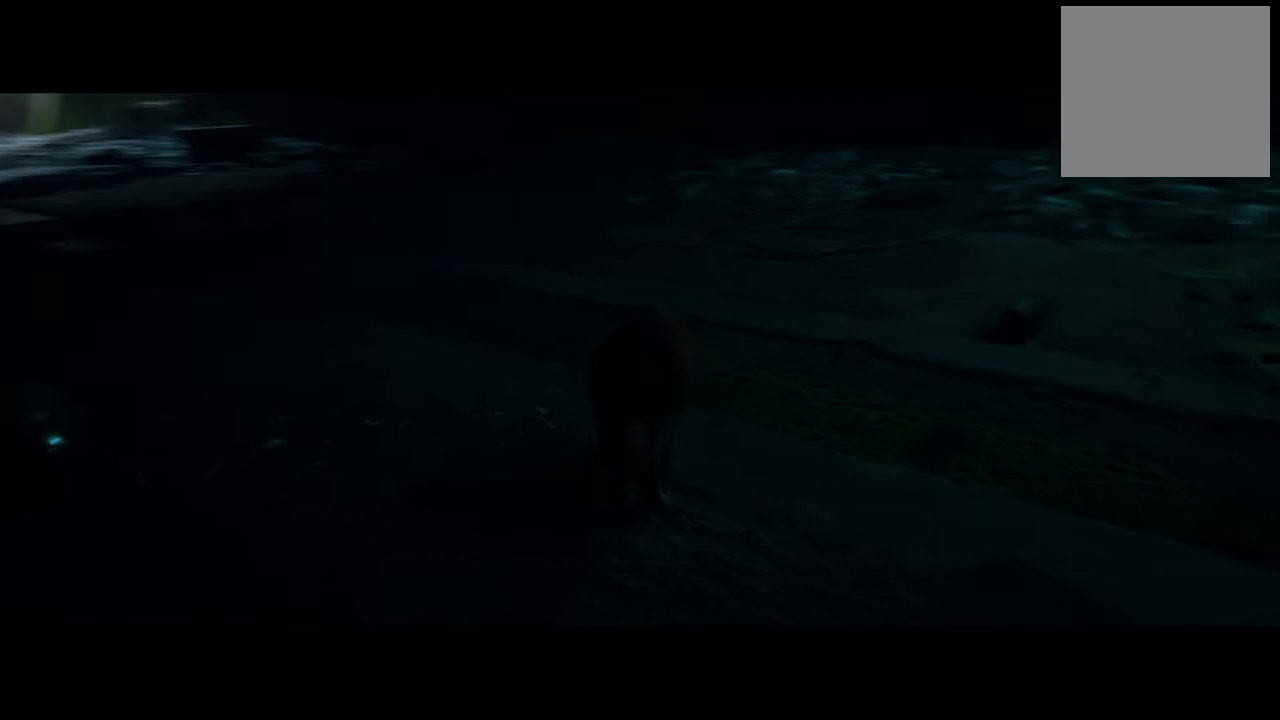
{"buttons": [], "left_stick": "center", "right_stick": "center", "events": [[220, "right_stick", "center"]]}
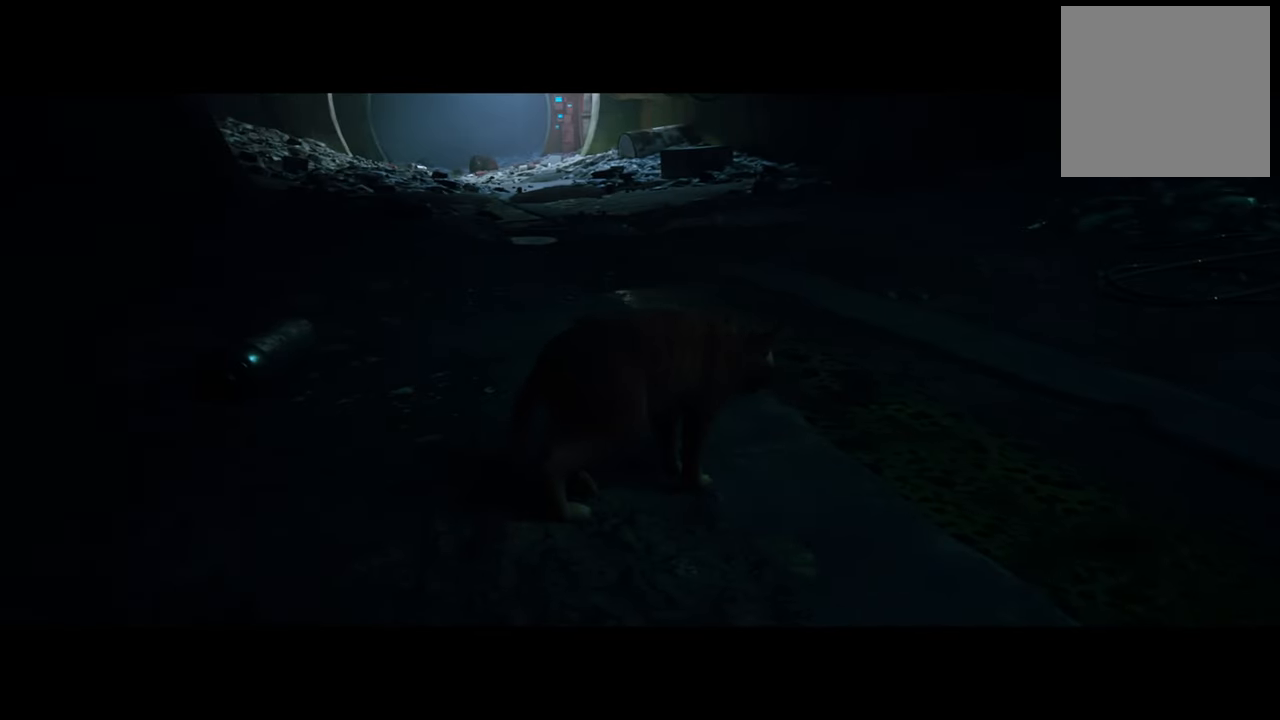
{"buttons": [], "left_stick": "center", "right_stick": "center", "events": [[120, "right_stick", "up-left"], [460, "right_stick", "center"]]}
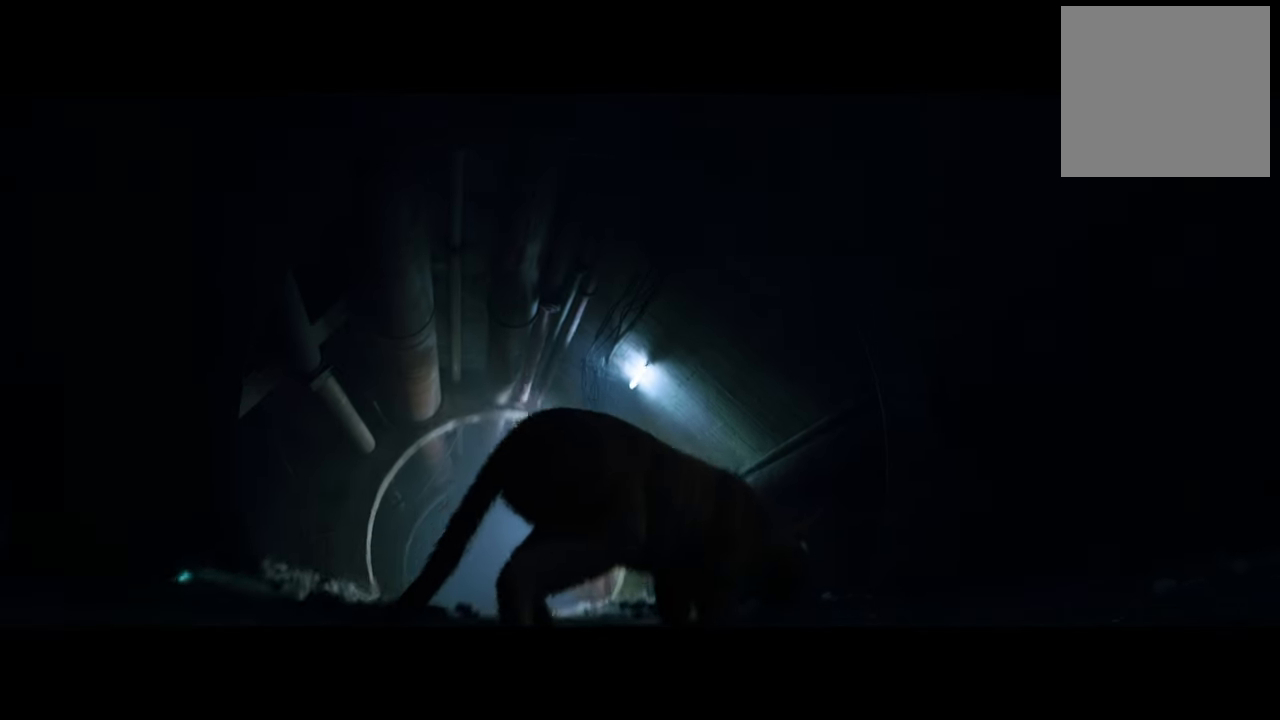
{"buttons": [], "left_stick": "center", "right_stick": "center", "events": [[100, "right_stick", "down"], [460, "right_stick", "center"]]}
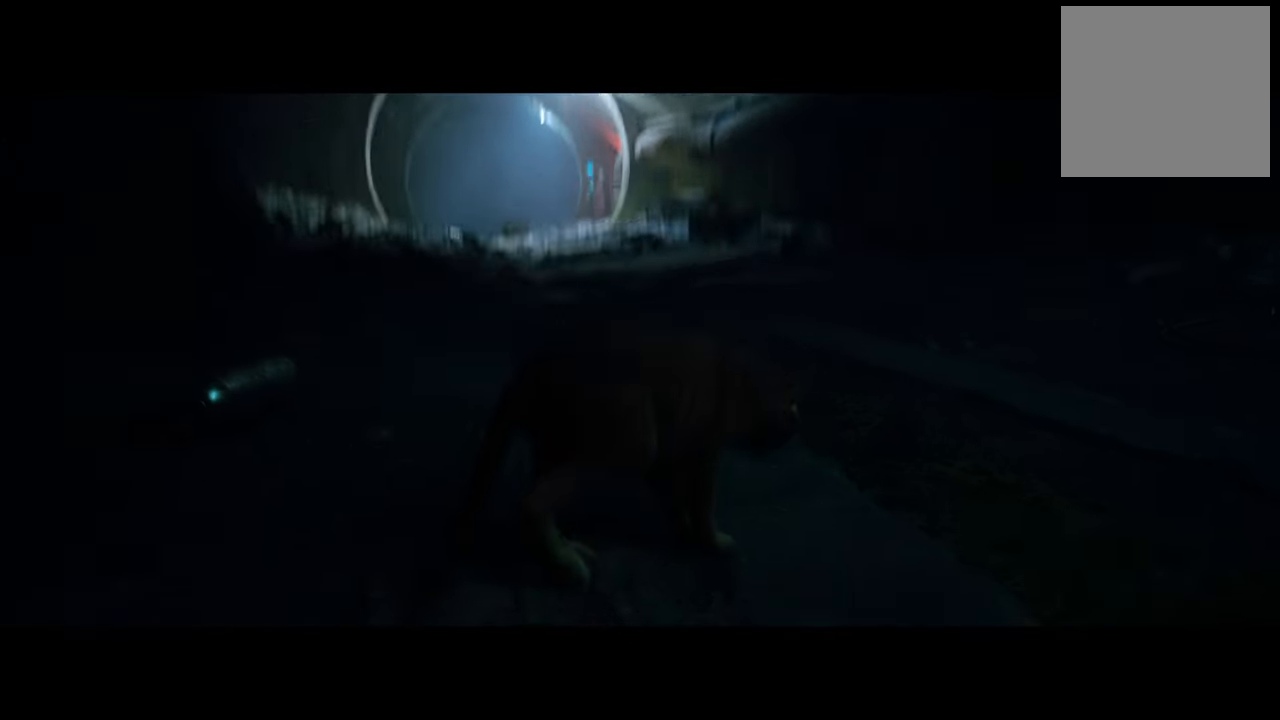
{"buttons": [], "left_stick": "up", "right_stick": "center", "events": [[100, "left_stick", "up"]]}
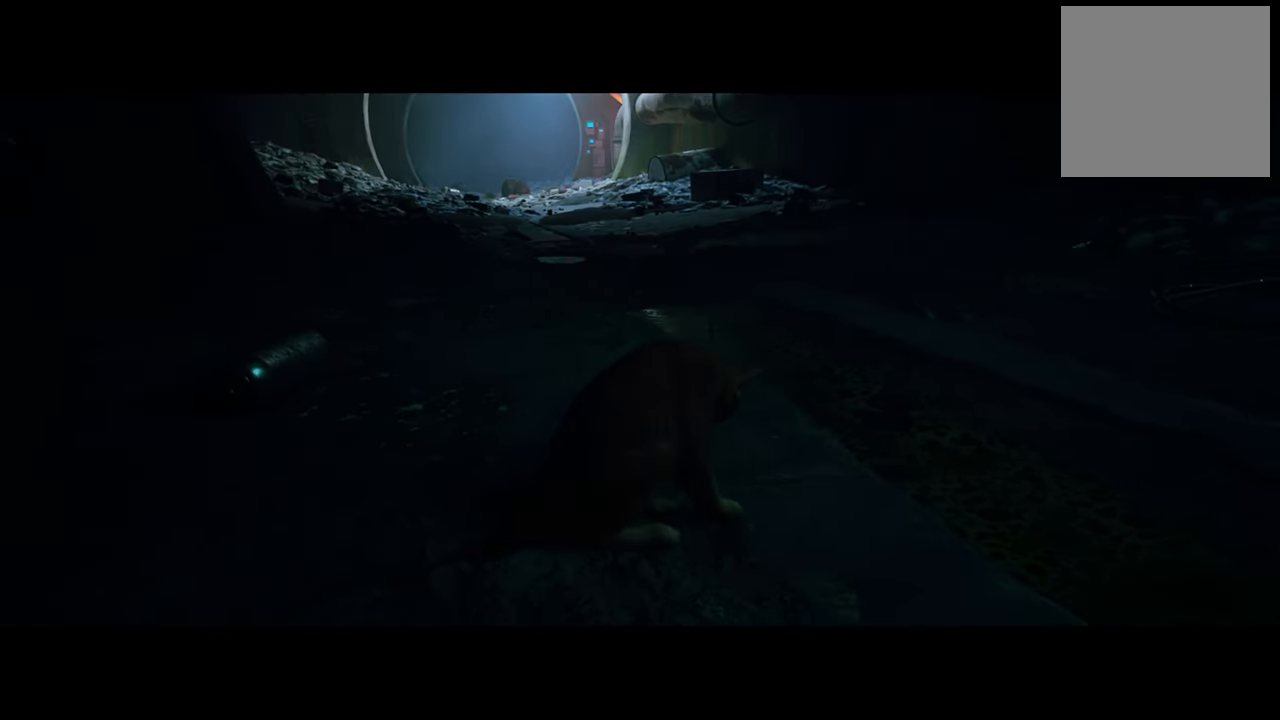
{"buttons": [], "left_stick": "center", "right_stick": "center", "events": [[260, "left_stick", "center"]]}
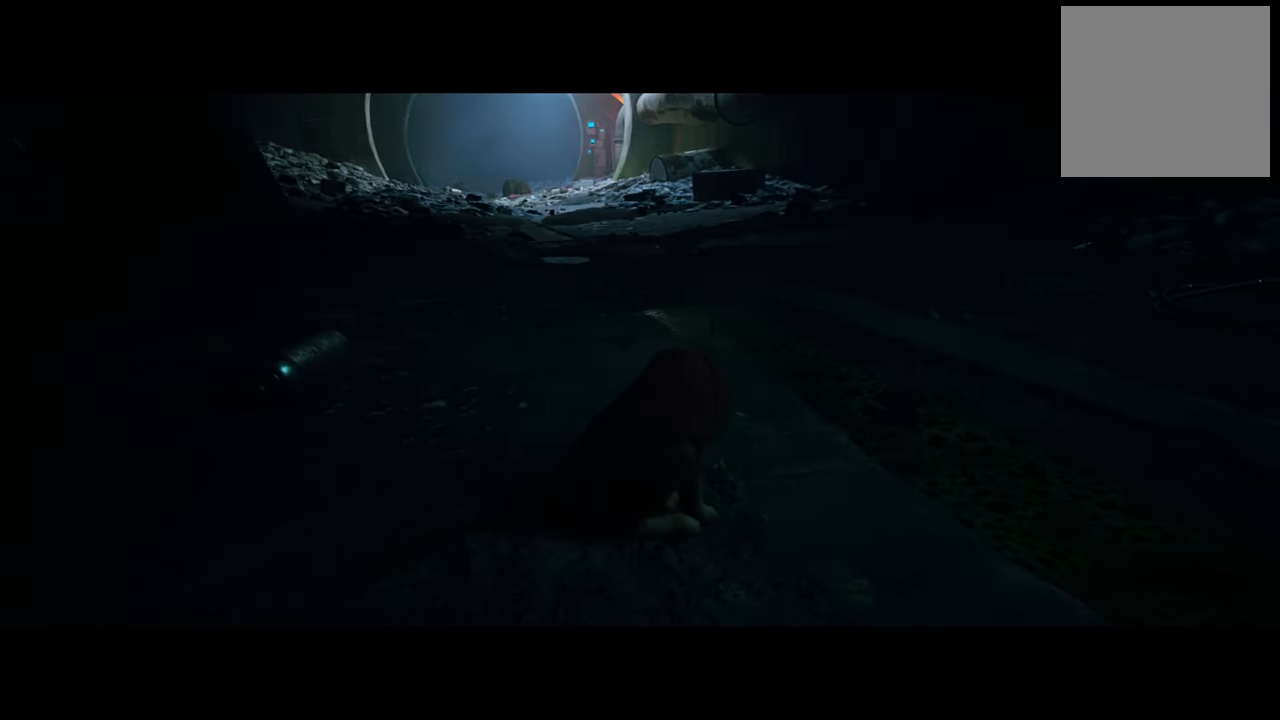
{"buttons": [], "left_stick": "center", "right_stick": "down-right", "events": [[280, "right_stick", "down-right"]]}
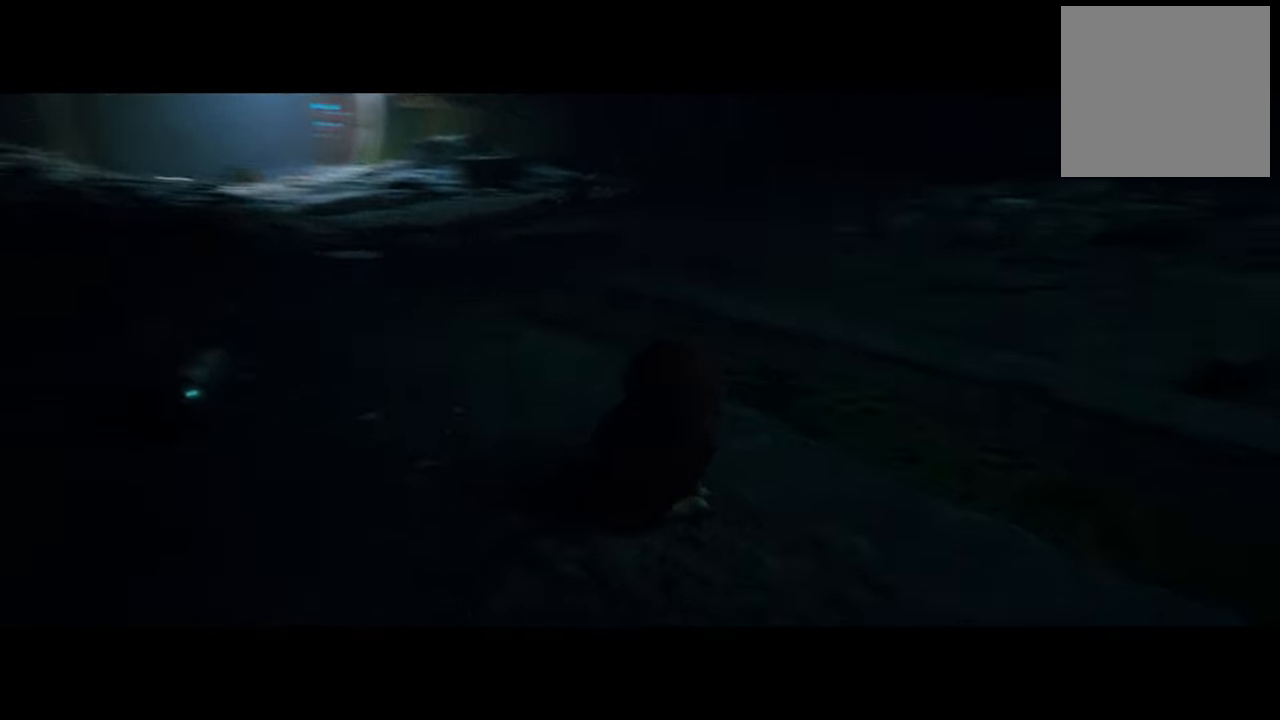
{"buttons": [], "left_stick": "center", "right_stick": "center", "events": [[340, "right_stick", "center"]]}
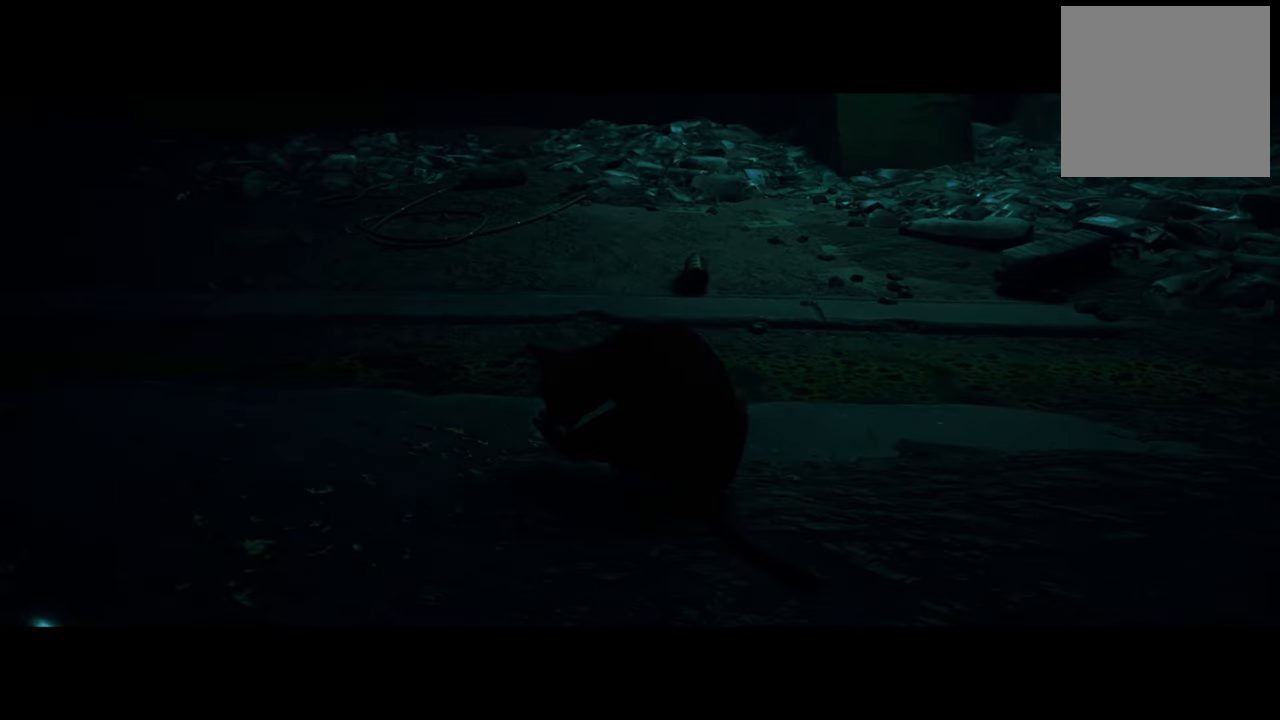
{"buttons": [], "left_stick": "center", "right_stick": "down-right", "events": [[240, "right_stick", "down-right"]]}
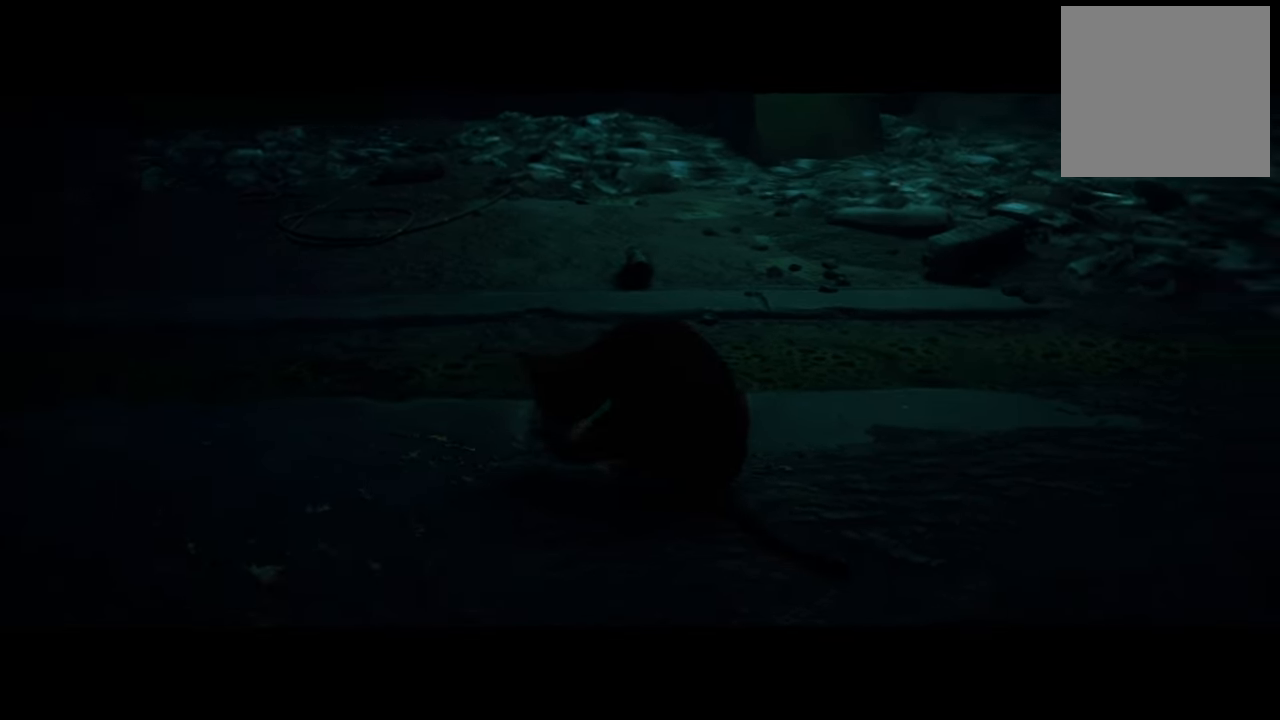
{"buttons": [], "left_stick": "center", "right_stick": "center", "events": [[400, "right_stick", "center"]]}
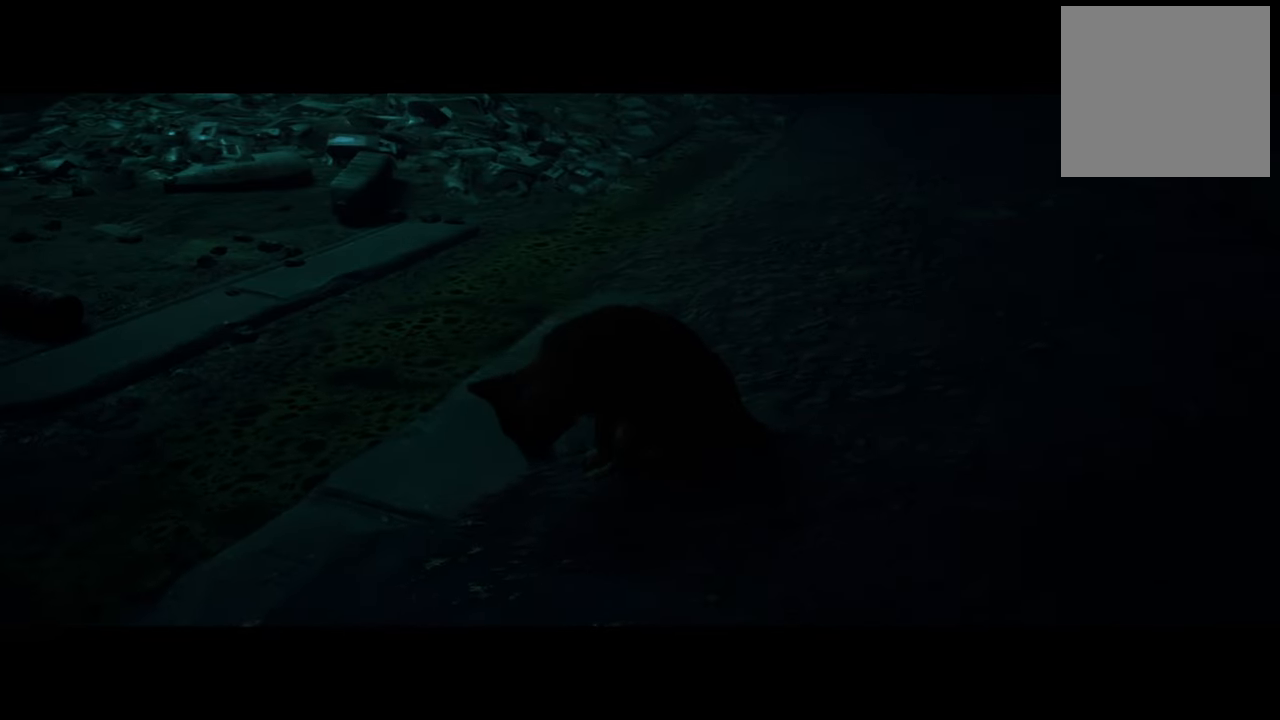
{"buttons": [], "left_stick": "center", "right_stick": "left", "events": [[500, "right_stick", "left"]]}
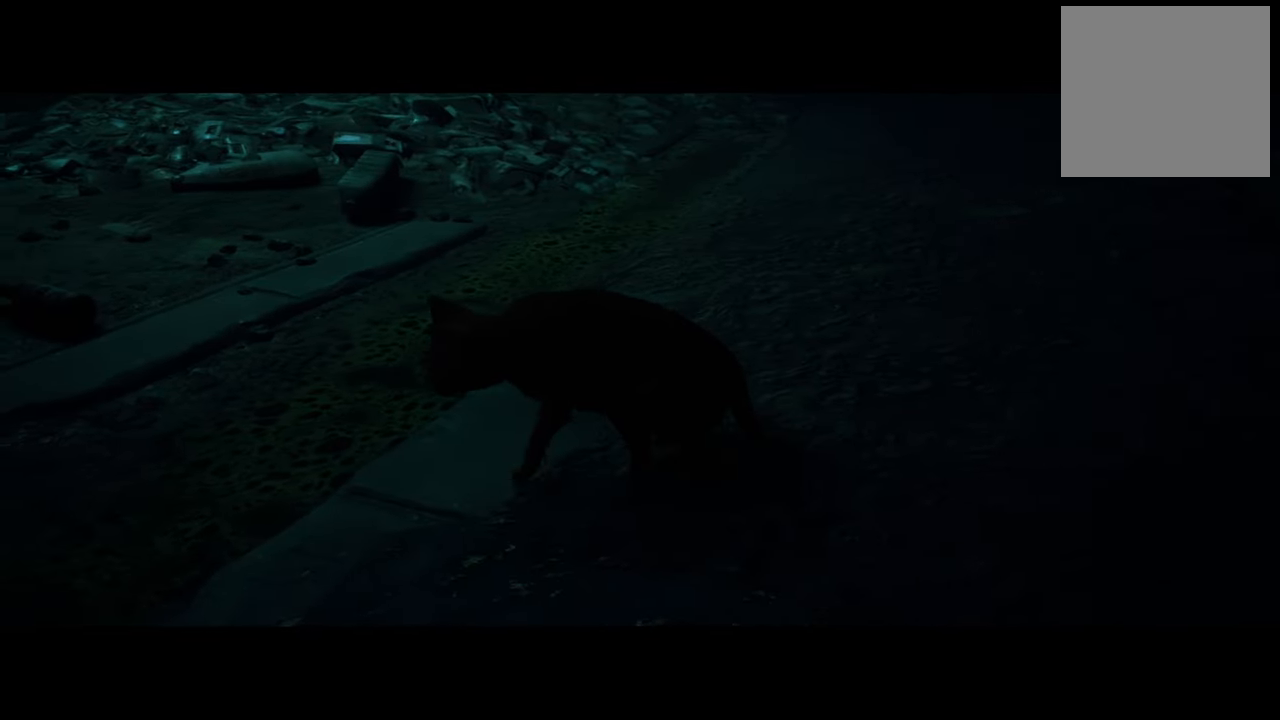
{"buttons": [], "left_stick": "center", "right_stick": "center", "events": [[500, "right_stick", "center"]]}
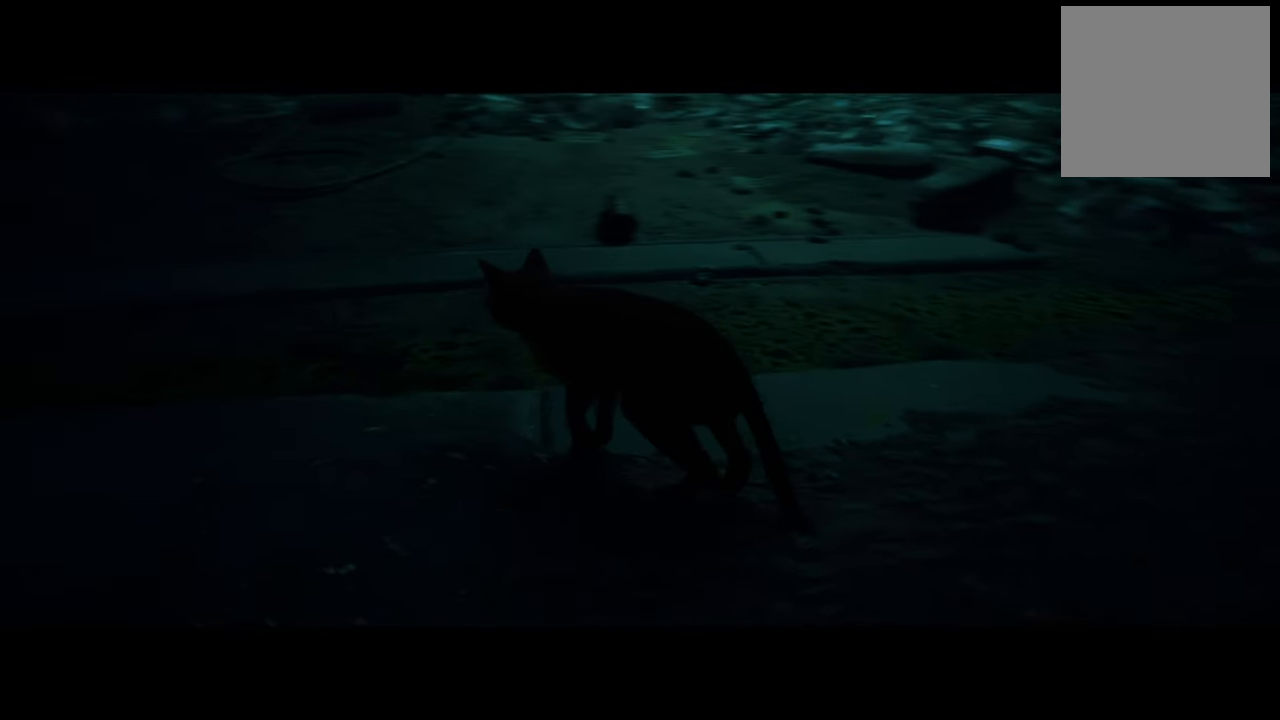
{"buttons": [], "left_stick": "center", "right_stick": "center", "events": []}
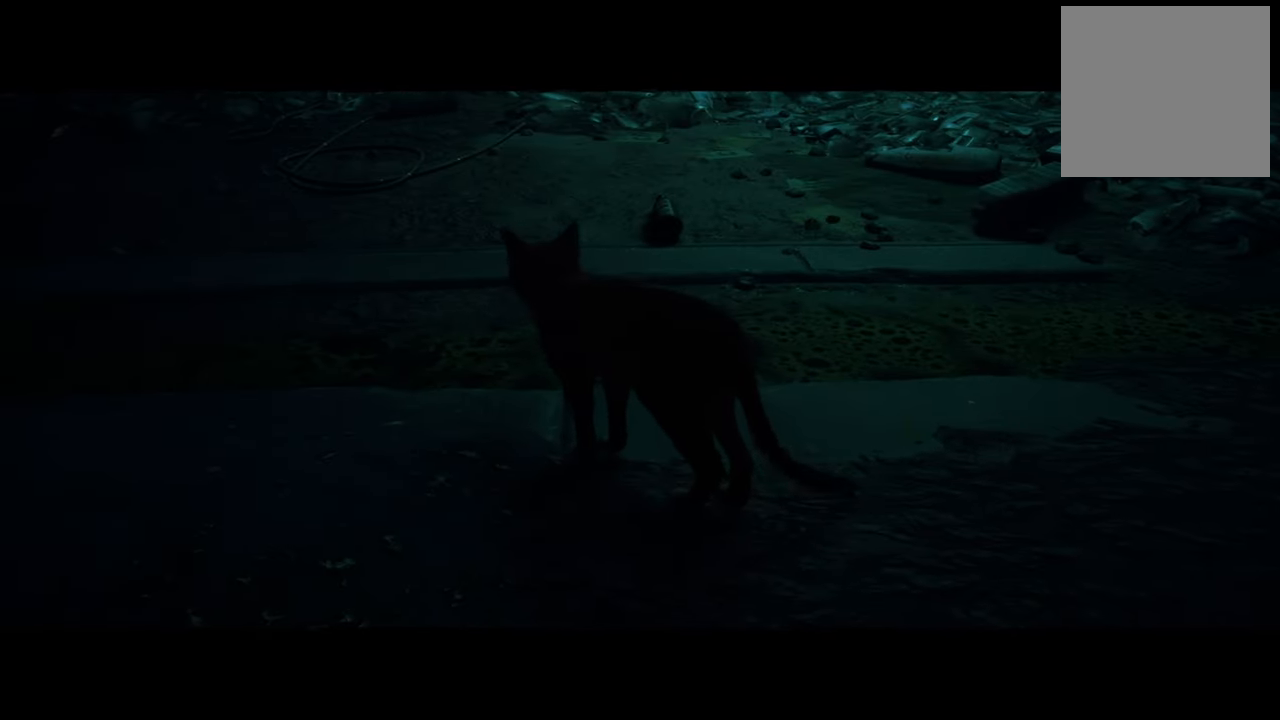
{"buttons": [], "left_stick": "up", "right_stick": "center", "events": [[20, "right_stick", "left"], [340, "right_stick", "center"], [440, "left_stick", "up"]]}
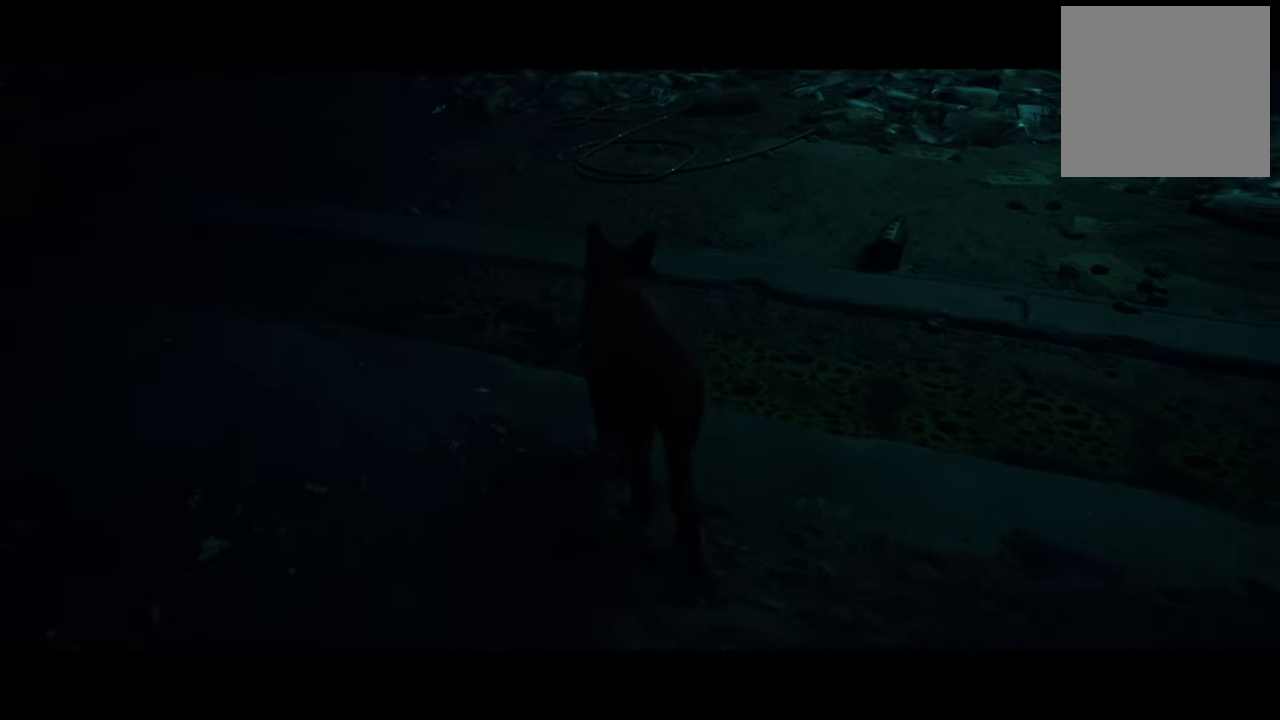
{"buttons": [], "left_stick": "up", "right_stick": "left", "events": [[360, "right_stick", "left"]]}
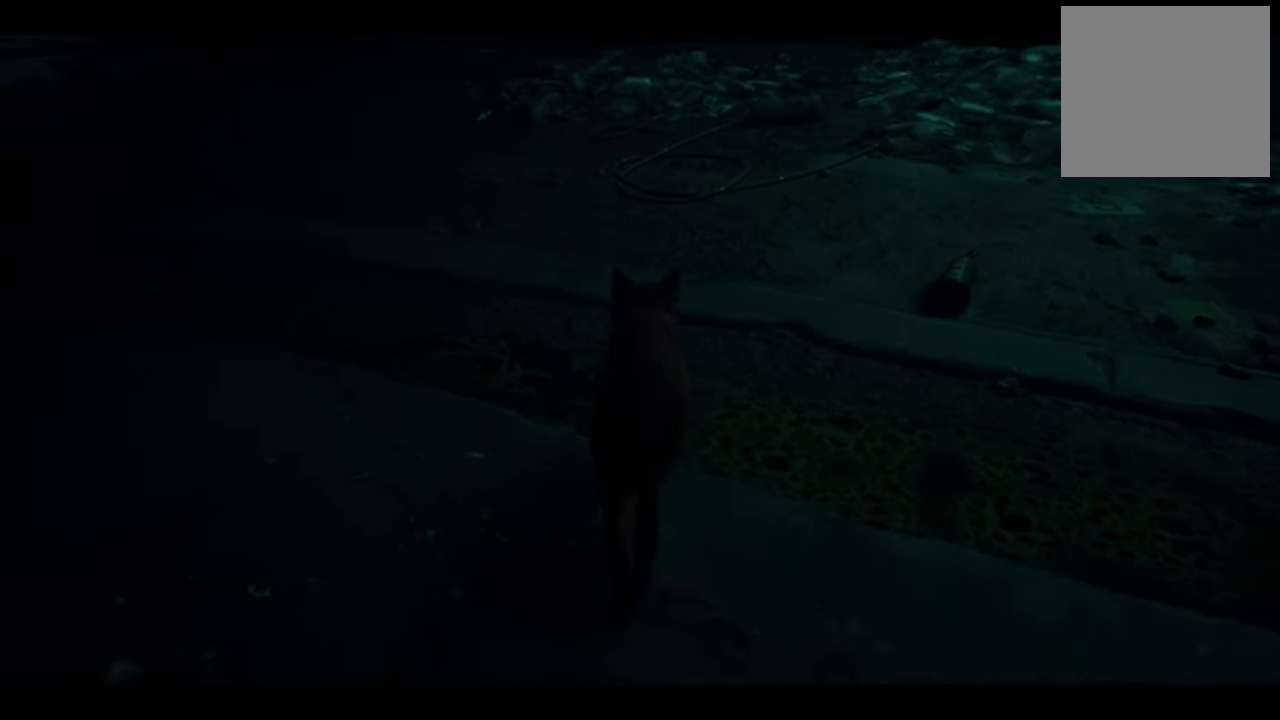
{"buttons": ["L2", "R2"], "left_stick": "up", "right_stick": "up-left", "events": [[360, "right_stick", "up-left"], [420, "L2", "down"], [480, "R2", "down"]]}
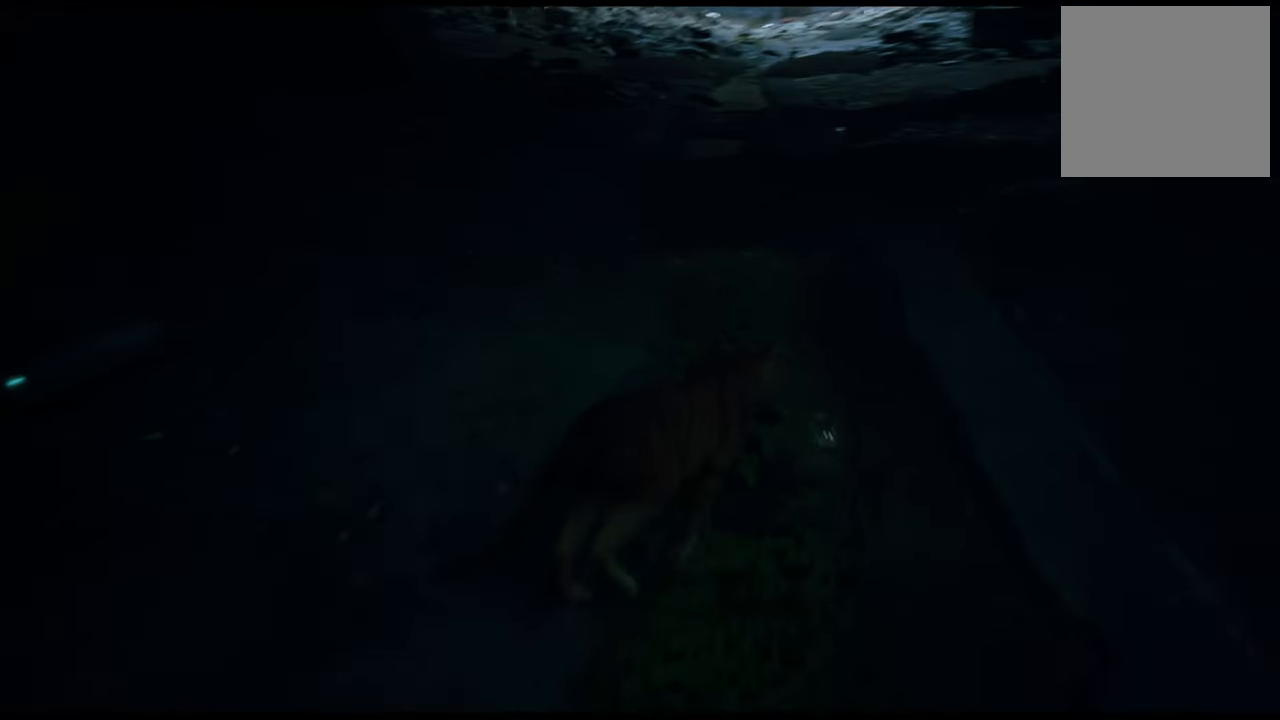
{"buttons": [], "left_stick": "up", "right_stick": "center", "events": [[180, "right_stick", "center"], [340, "L2", "up"], [440, "R2", "up"]]}
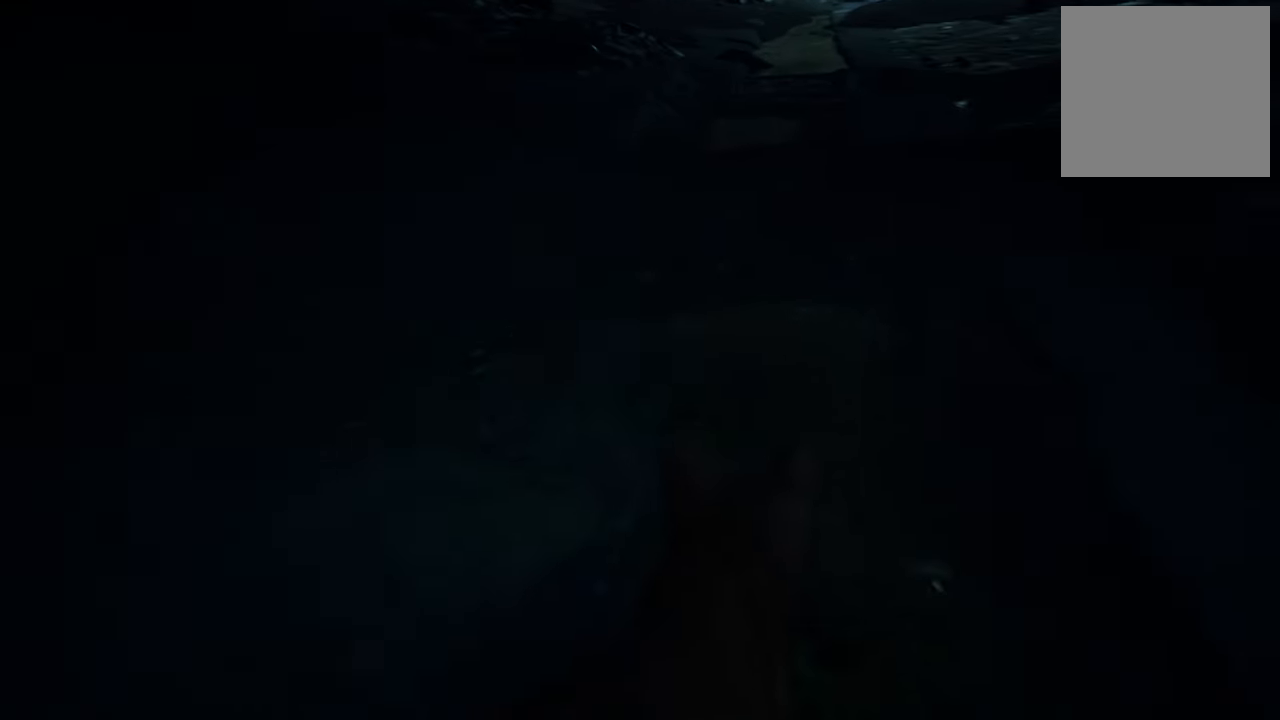
{"buttons": ["R2"], "left_stick": "up", "right_stick": "center", "events": [[160, "R2", "down"]]}
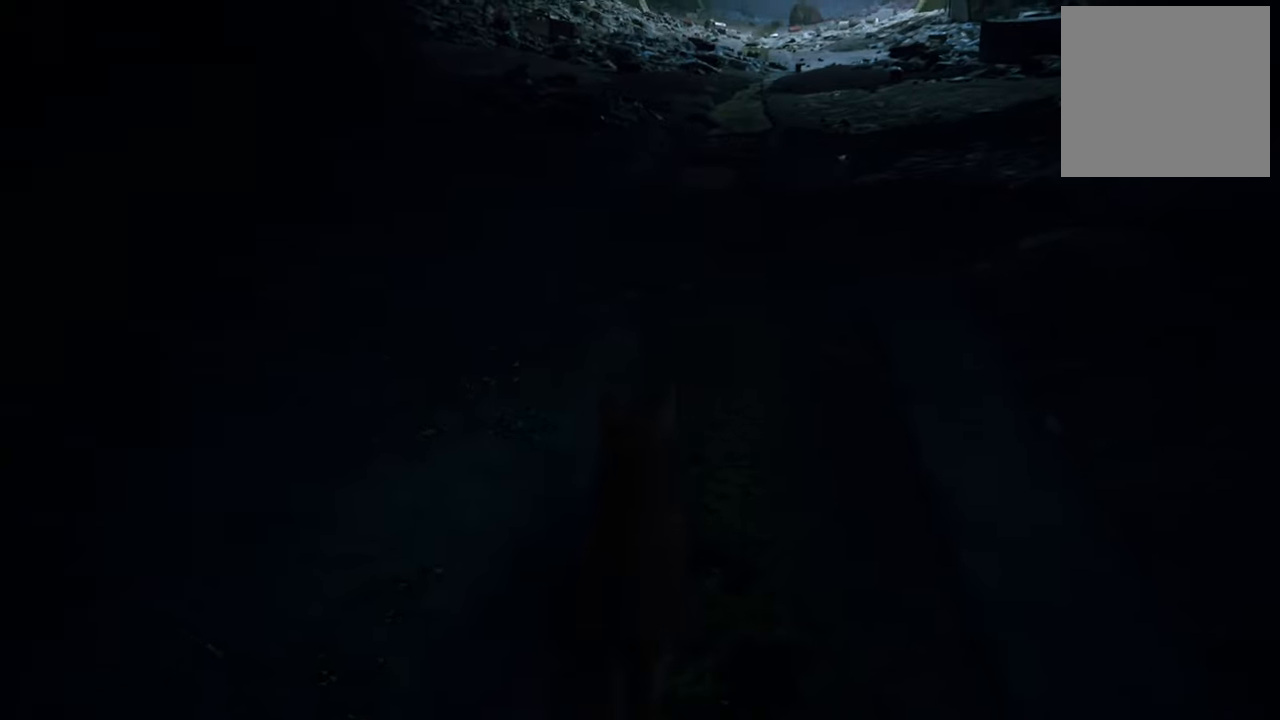
{"buttons": ["R2"], "left_stick": "up", "right_stick": "center", "events": []}
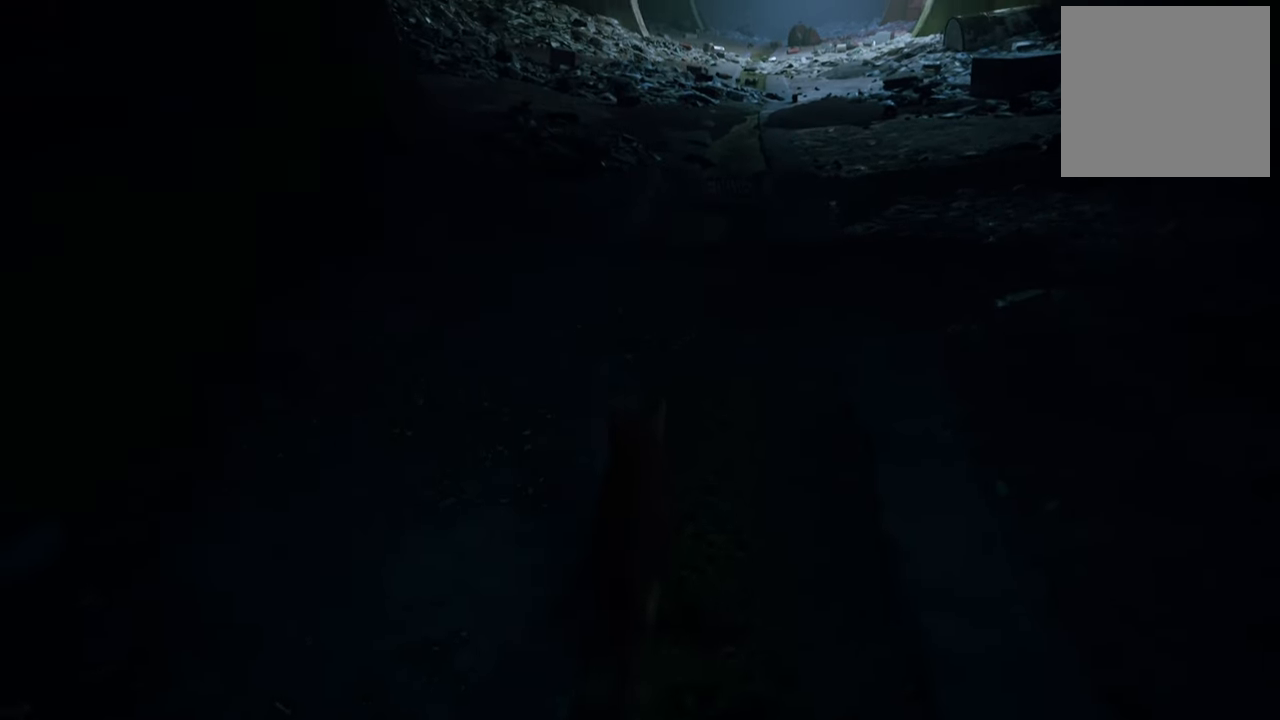
{"buttons": ["R2"], "left_stick": "up", "right_stick": "center", "events": []}
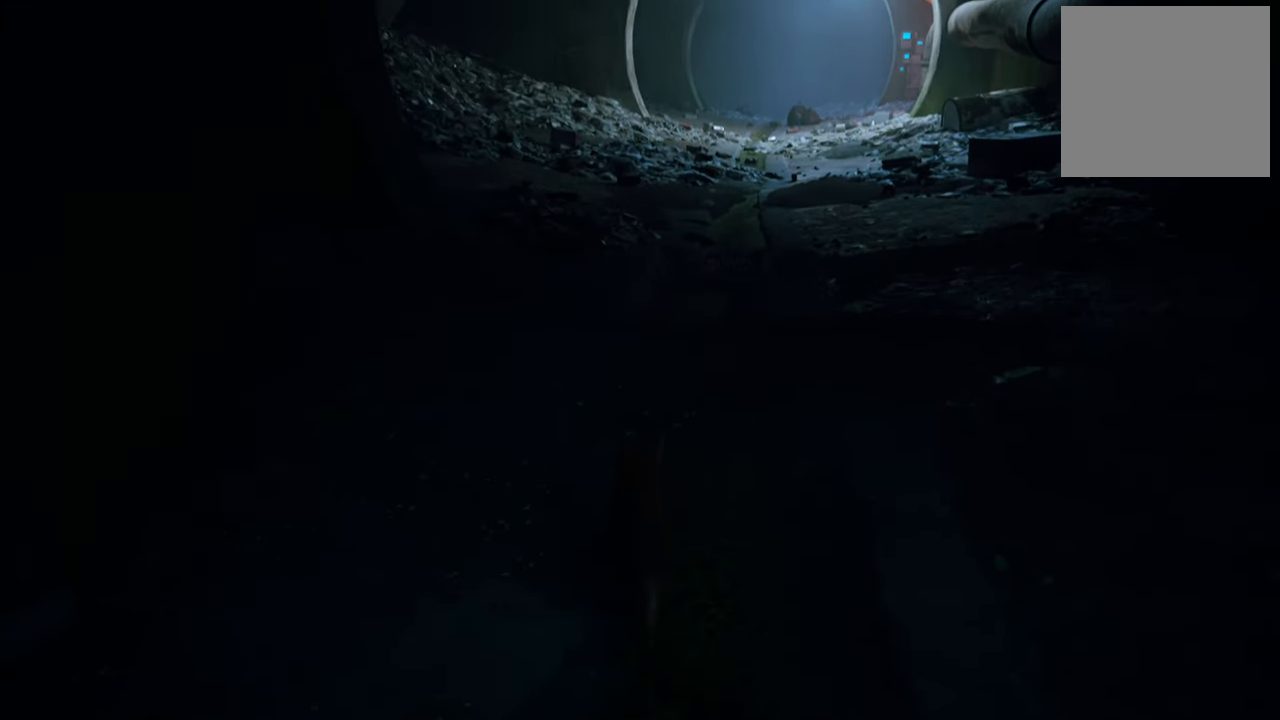
{"buttons": [], "left_stick": "up-right", "right_stick": "center", "events": [[60, "left_stick", "up-right"], [220, "R2", "up"]]}
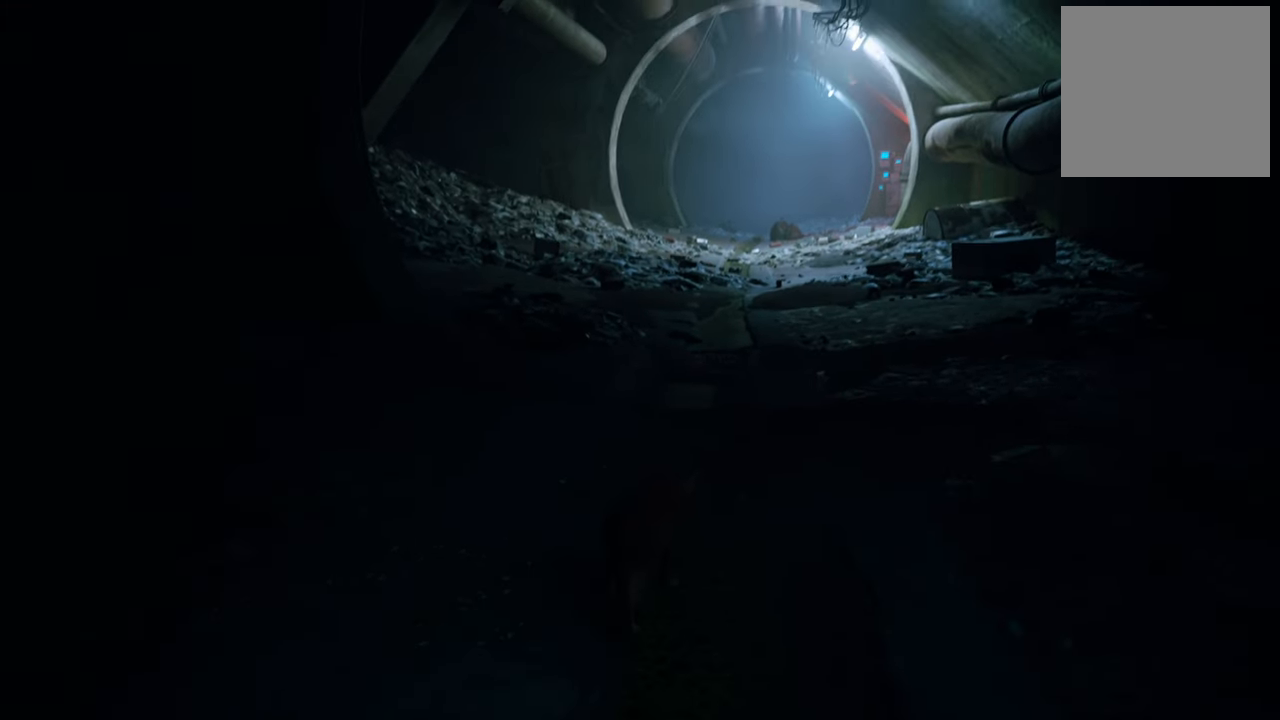
{"buttons": ["R2"], "left_stick": "up-right", "right_stick": "center", "events": [[300, "R2", "down"]]}
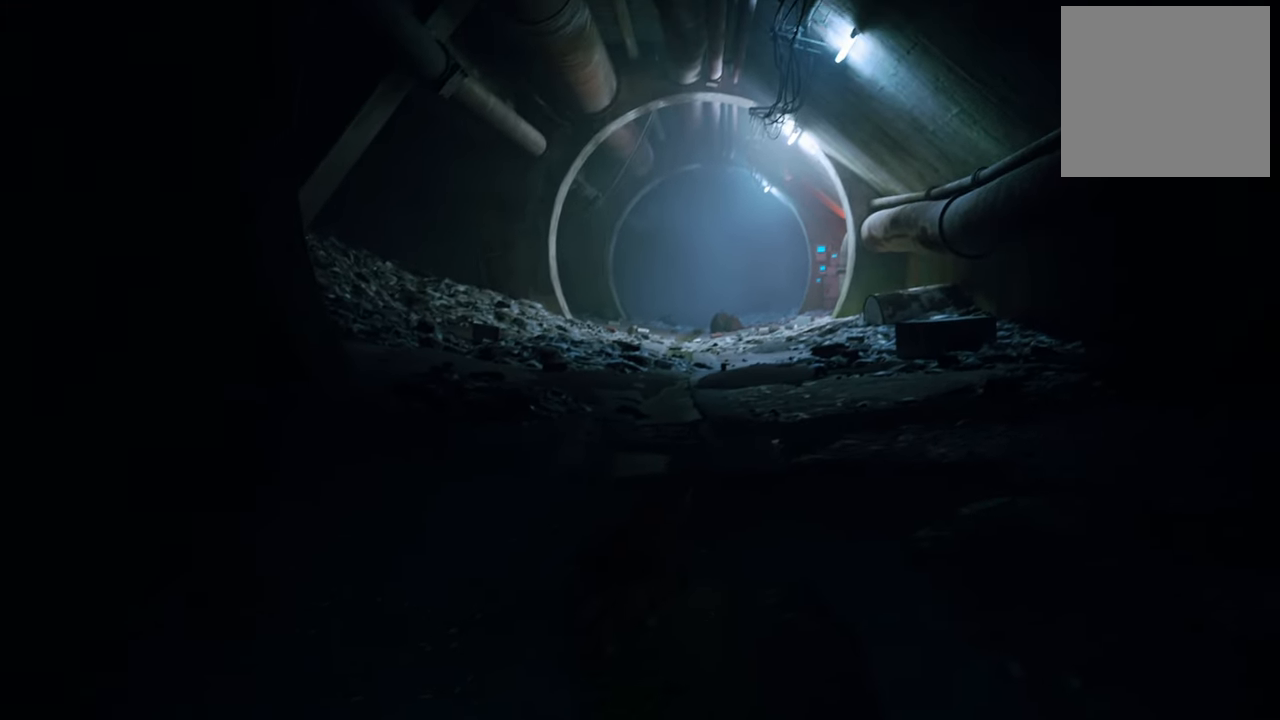
{"buttons": ["R2"], "left_stick": "up", "right_stick": "center", "events": [[100, "left_stick", "up"], [180, "R2", "up"], [480, "R2", "down"]]}